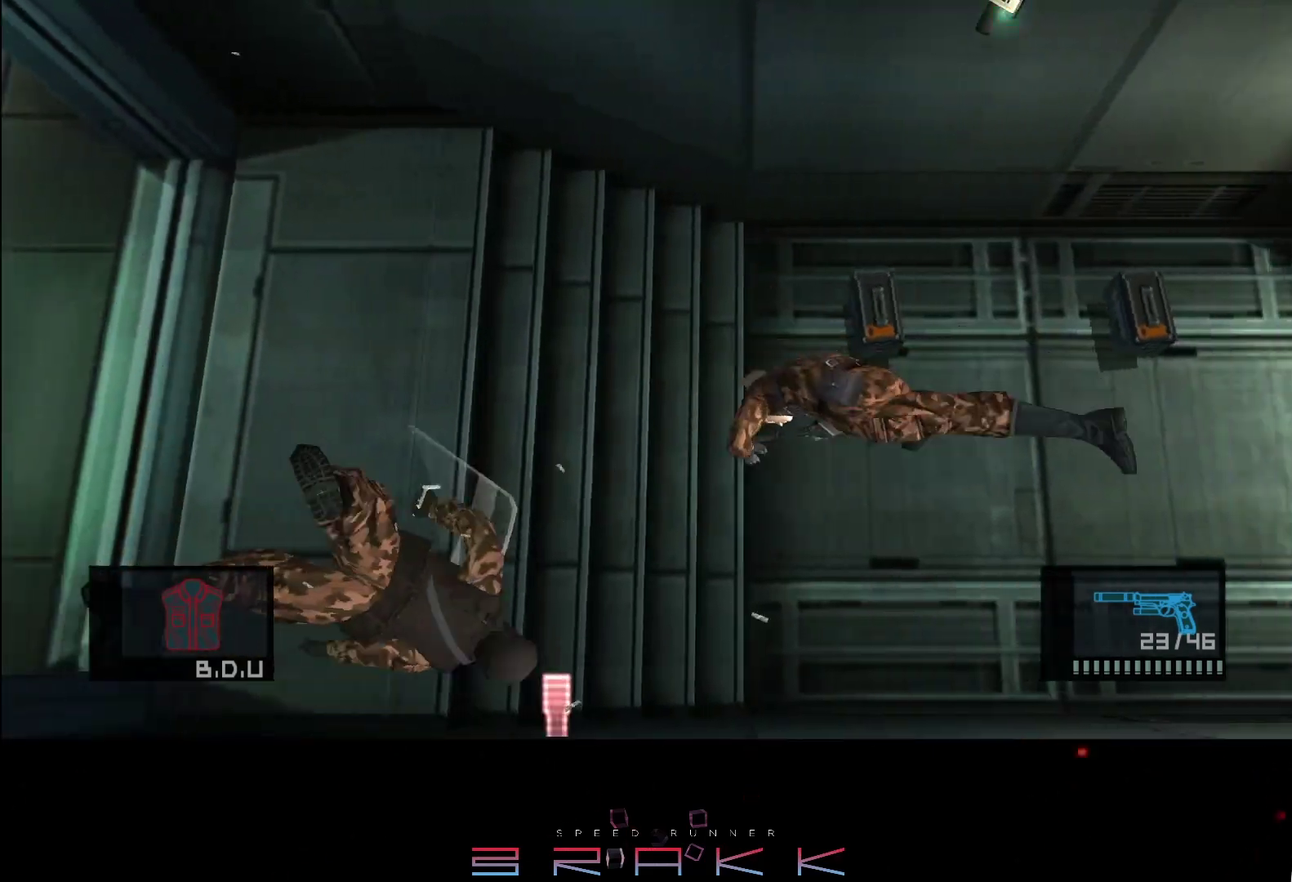
Gameplay with a controller (PlayStation layout); each line is a JSON object with the inputs held at the frame after it. Not read: right_stick.
{"buttons": [], "left_stick": "right"}
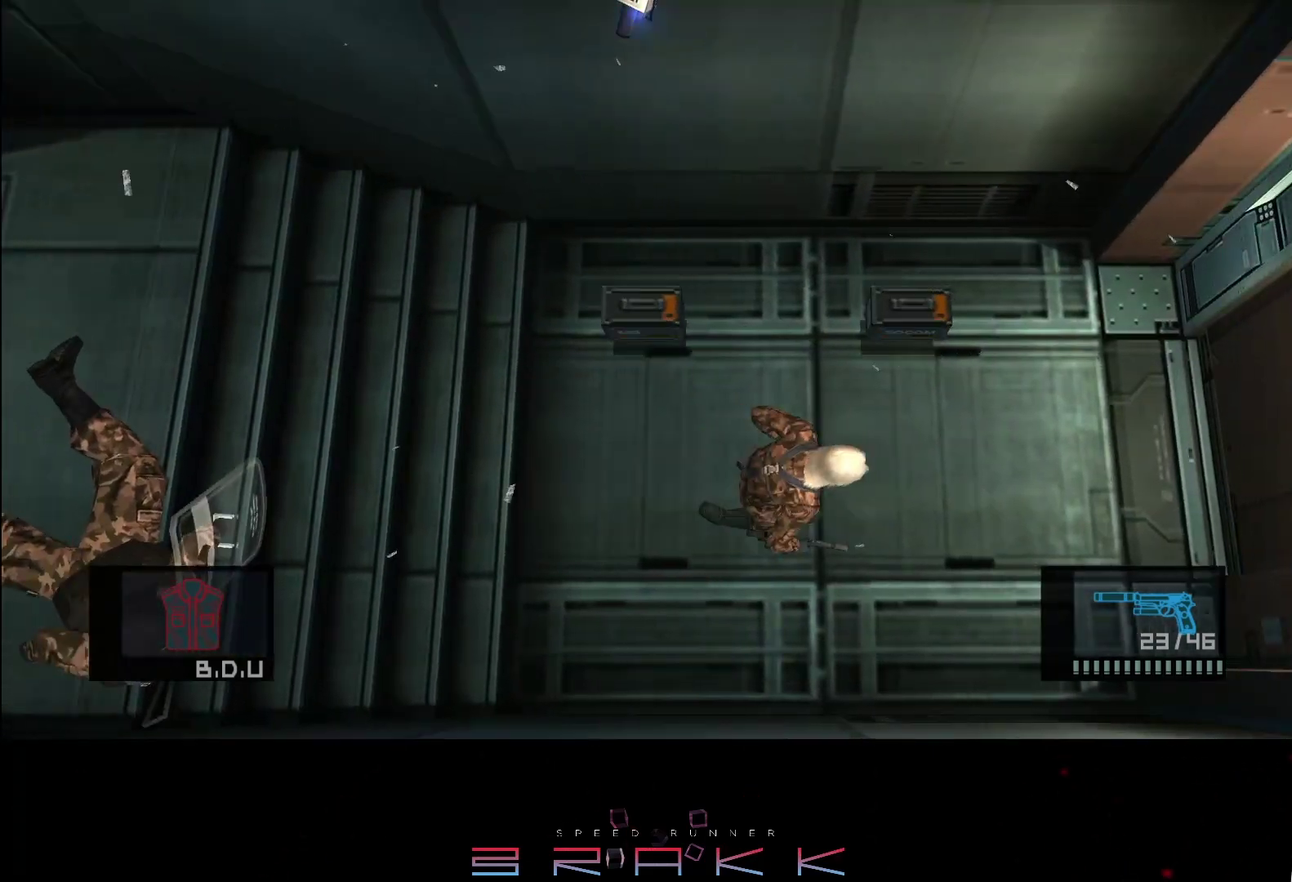
{"buttons": [], "left_stick": "right"}
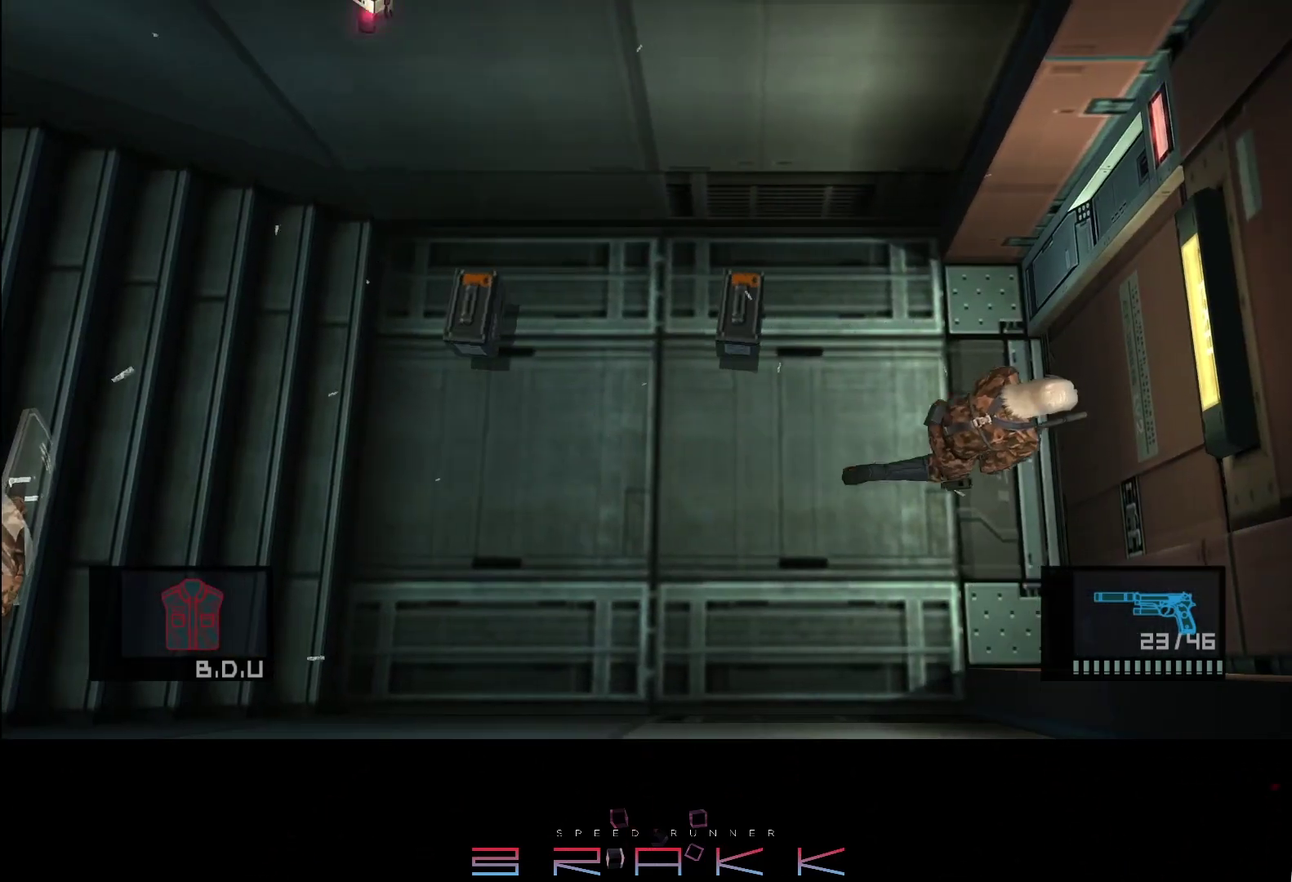
{"buttons": [], "left_stick": "center"}
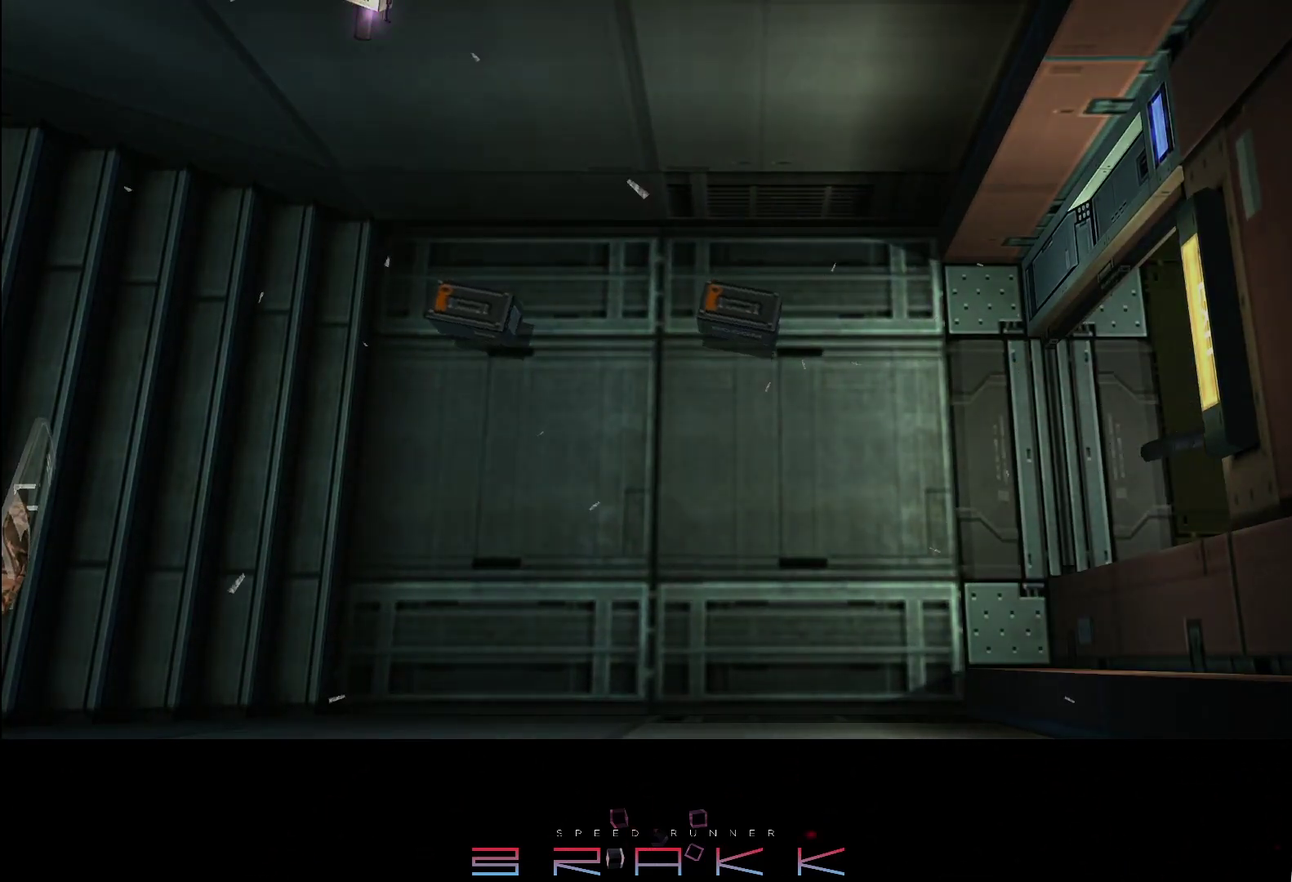
{"buttons": ["CROSS"], "left_stick": "up"}
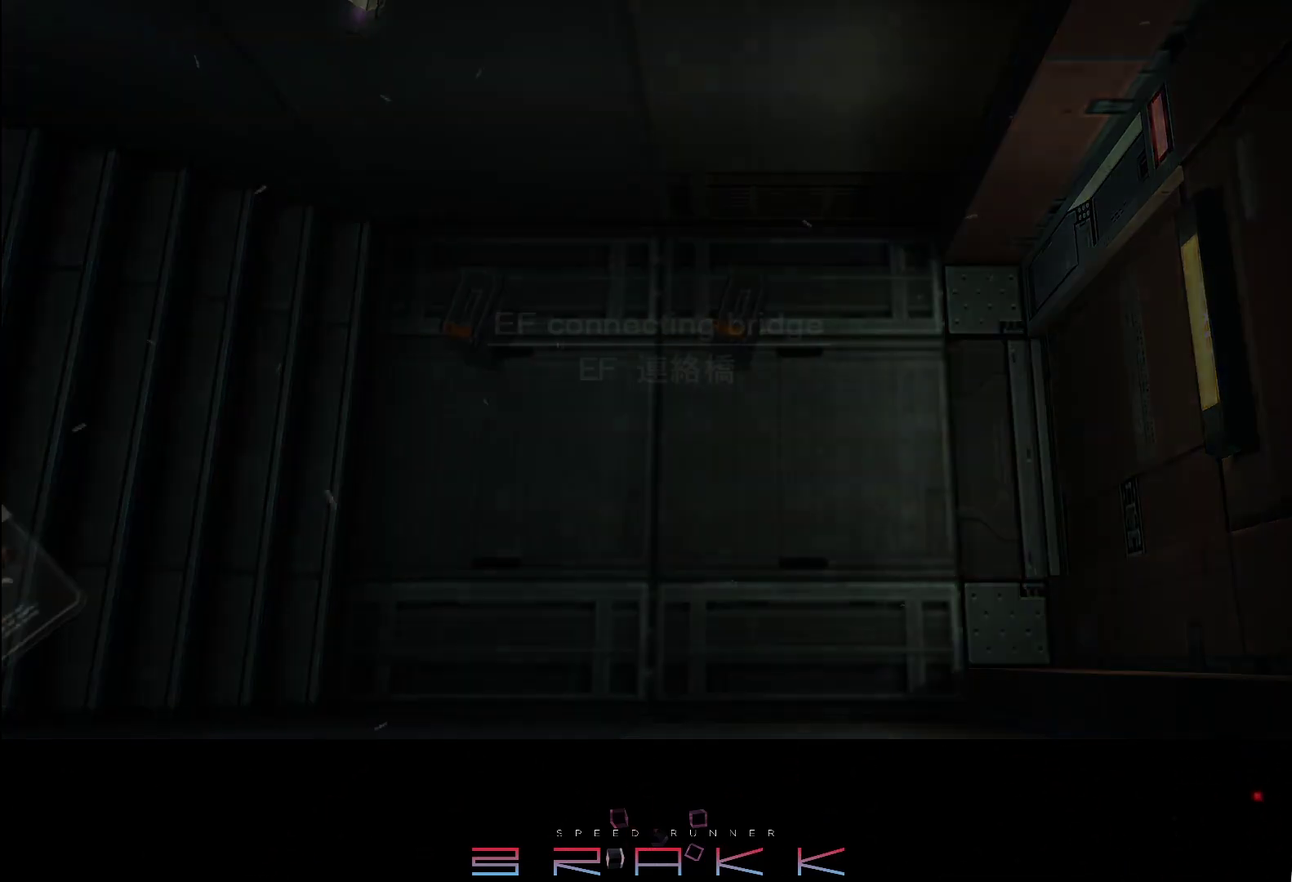
{"buttons": ["CROSS"], "left_stick": "up"}
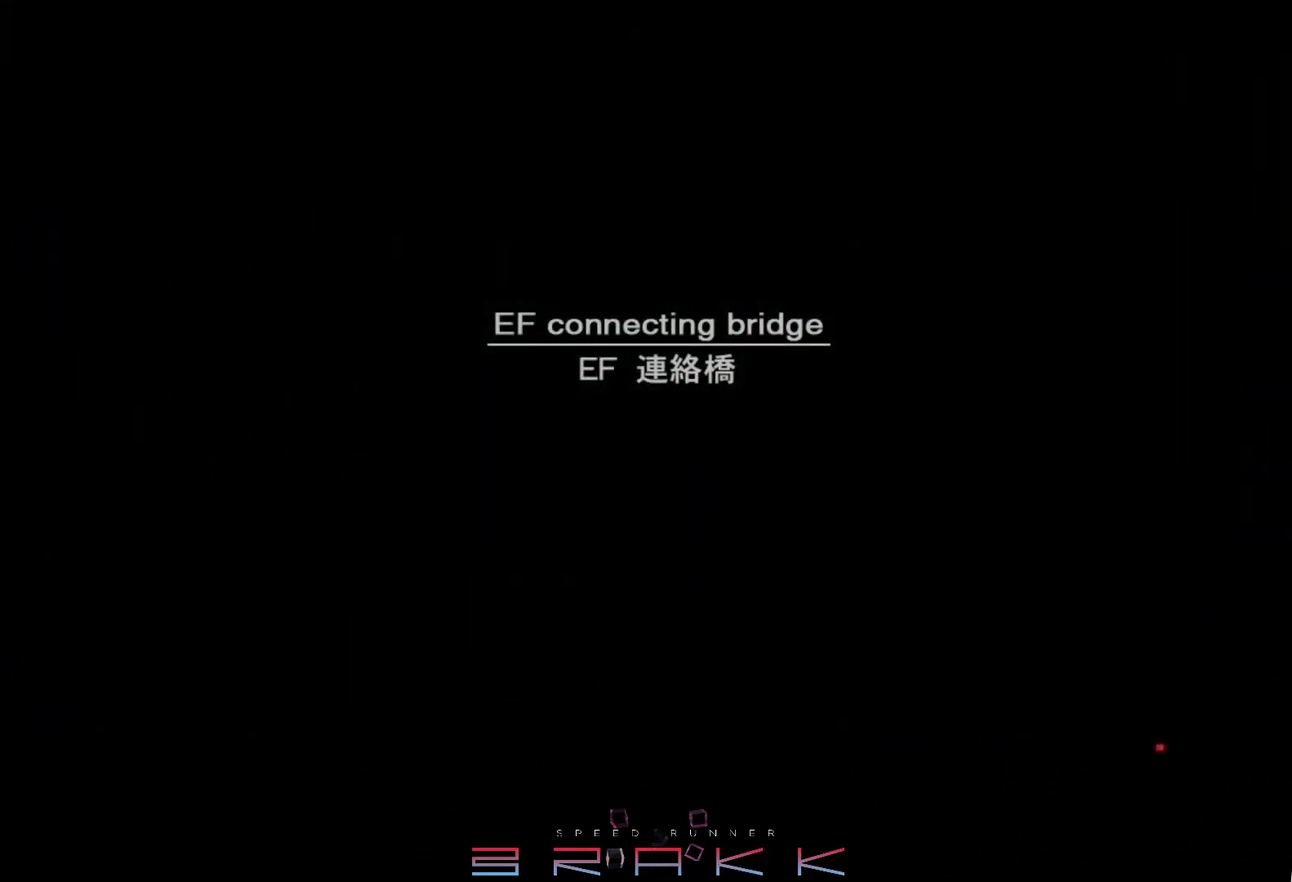
{"buttons": [], "left_stick": "center"}
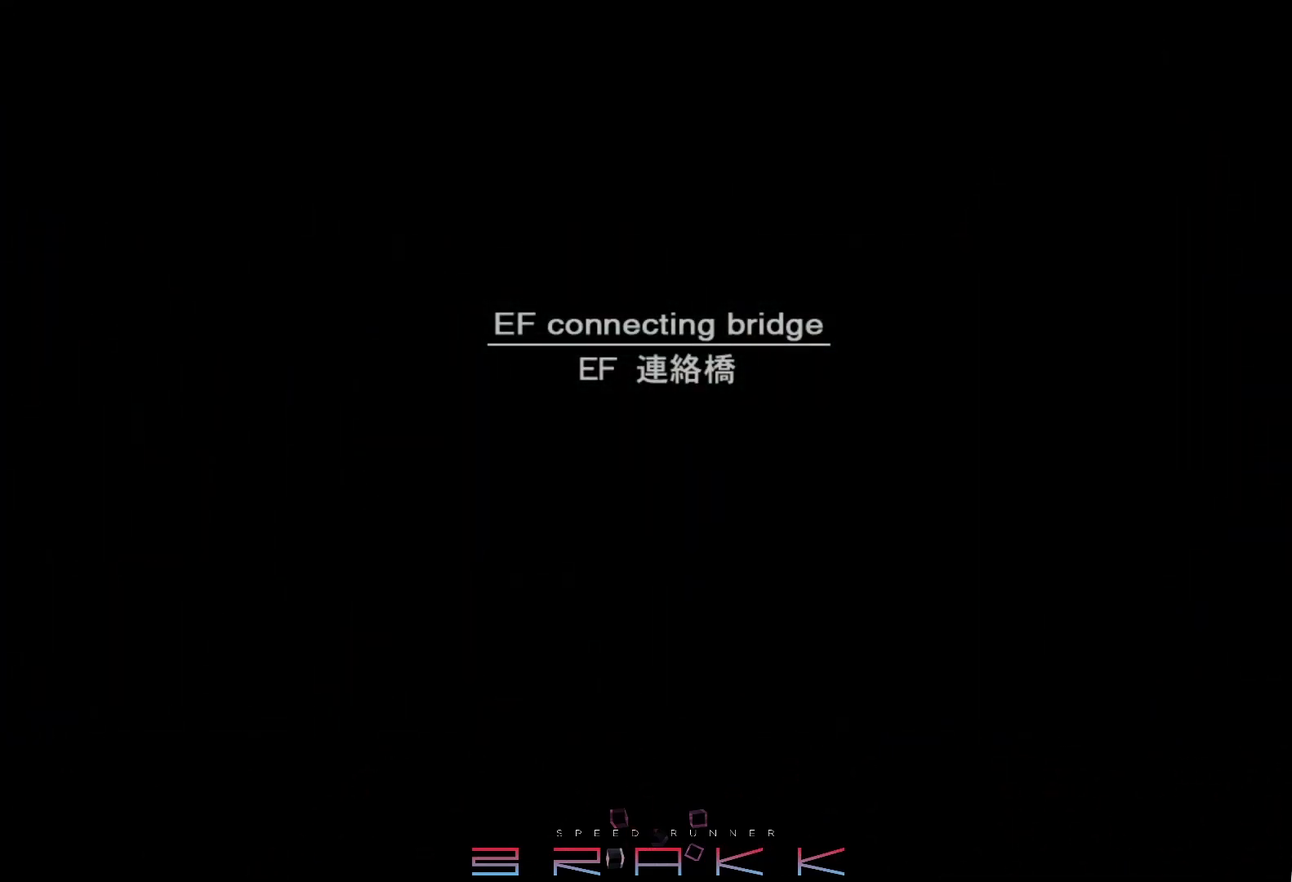
{"buttons": [], "left_stick": "up"}
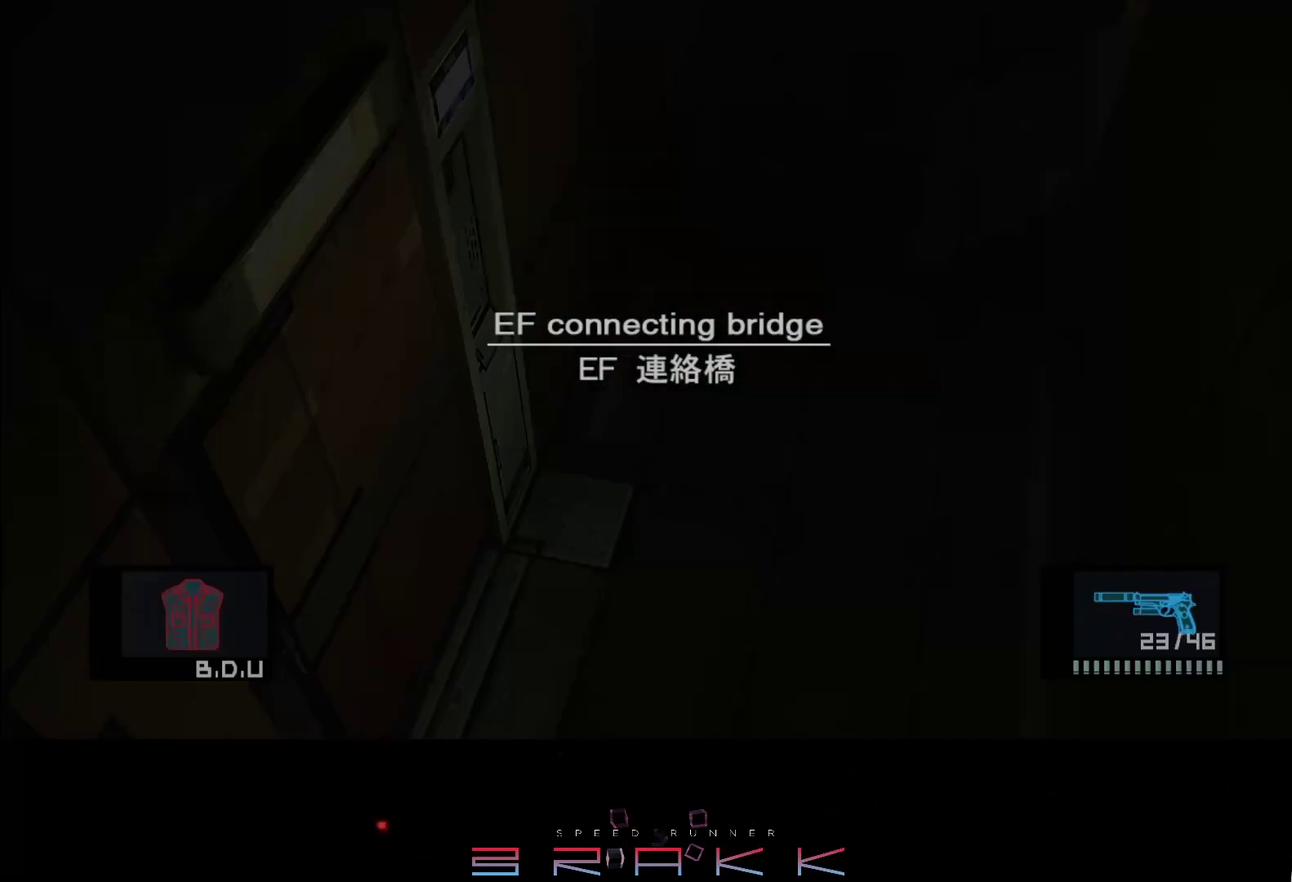
{"buttons": [], "left_stick": "up"}
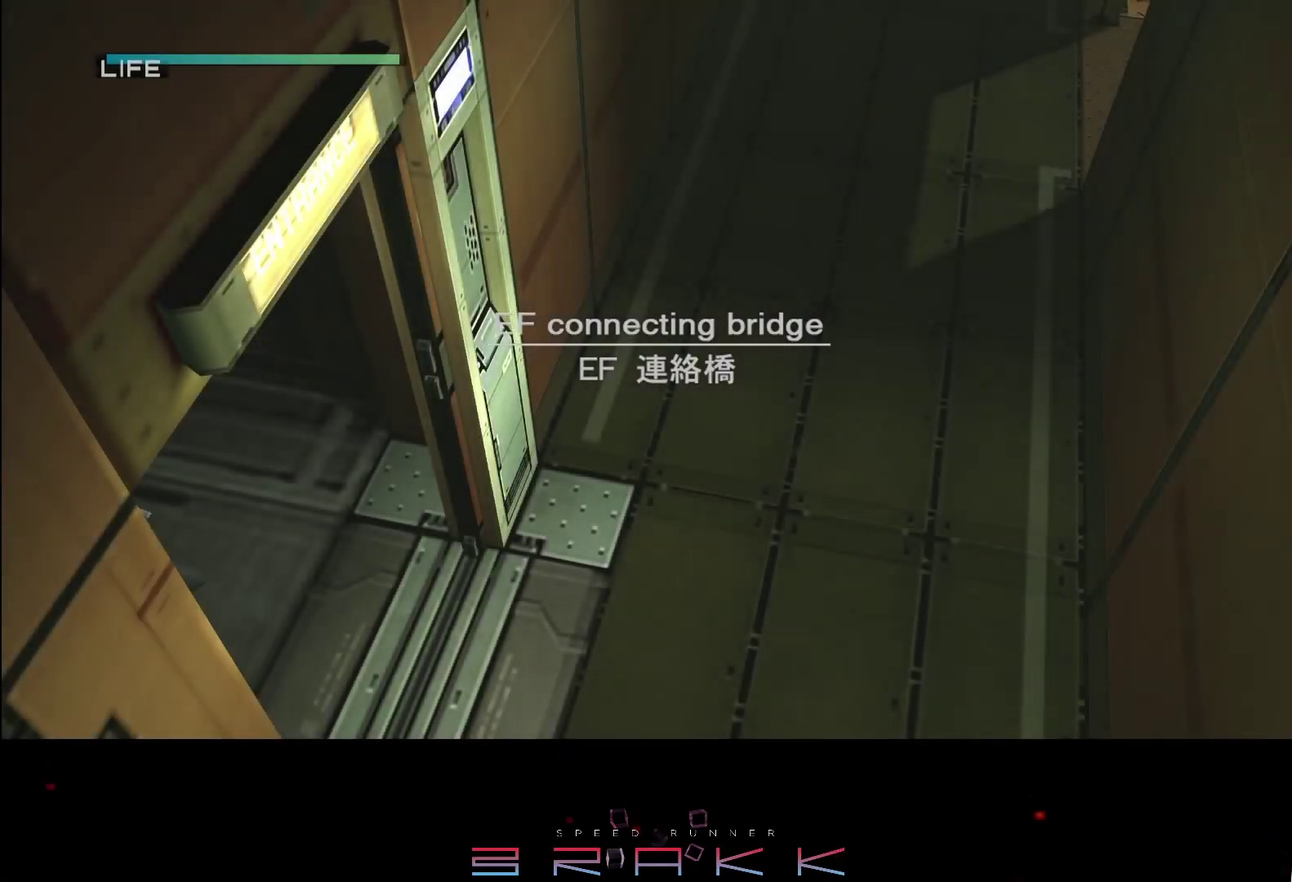
{"buttons": [], "left_stick": "up"}
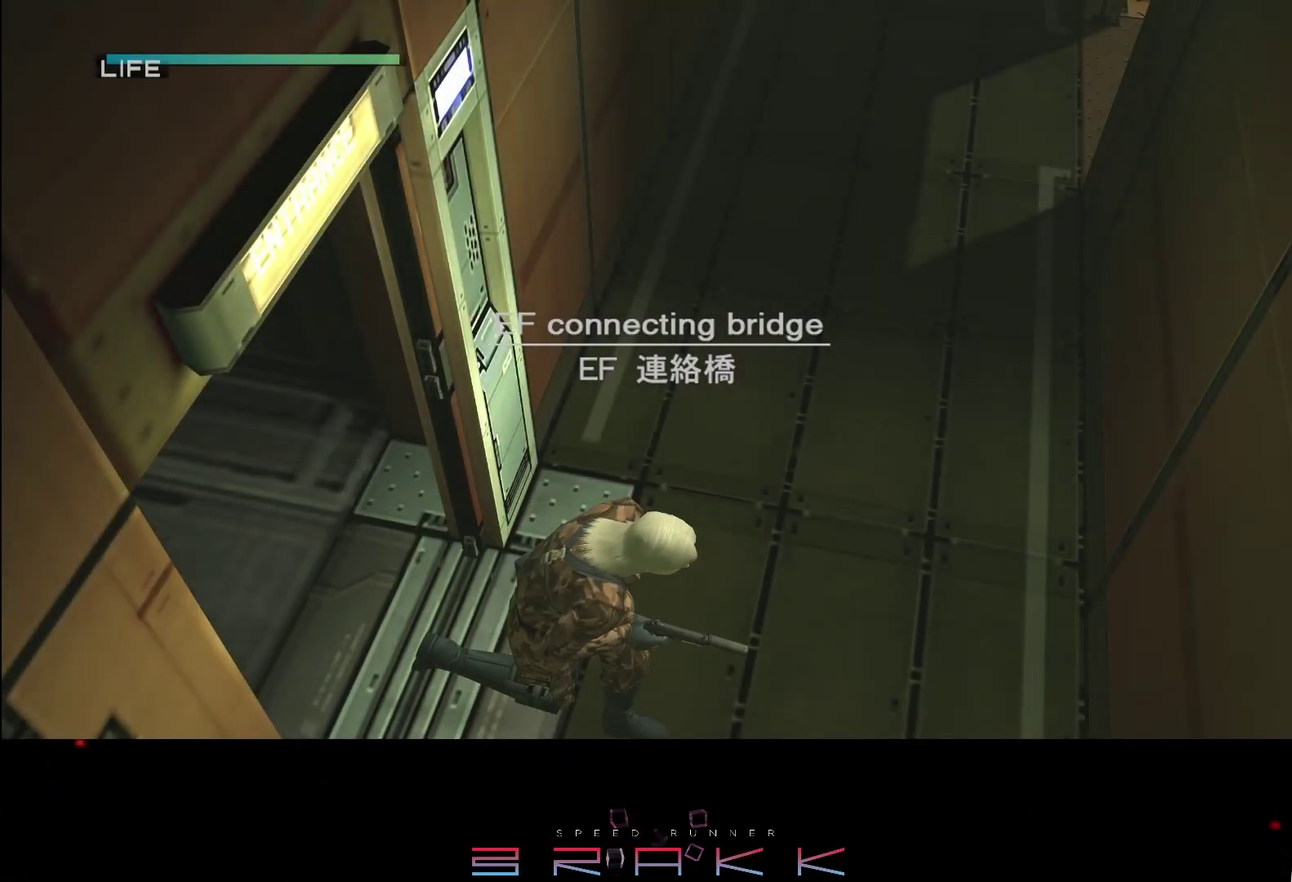
{"buttons": ["R2"], "left_stick": "up"}
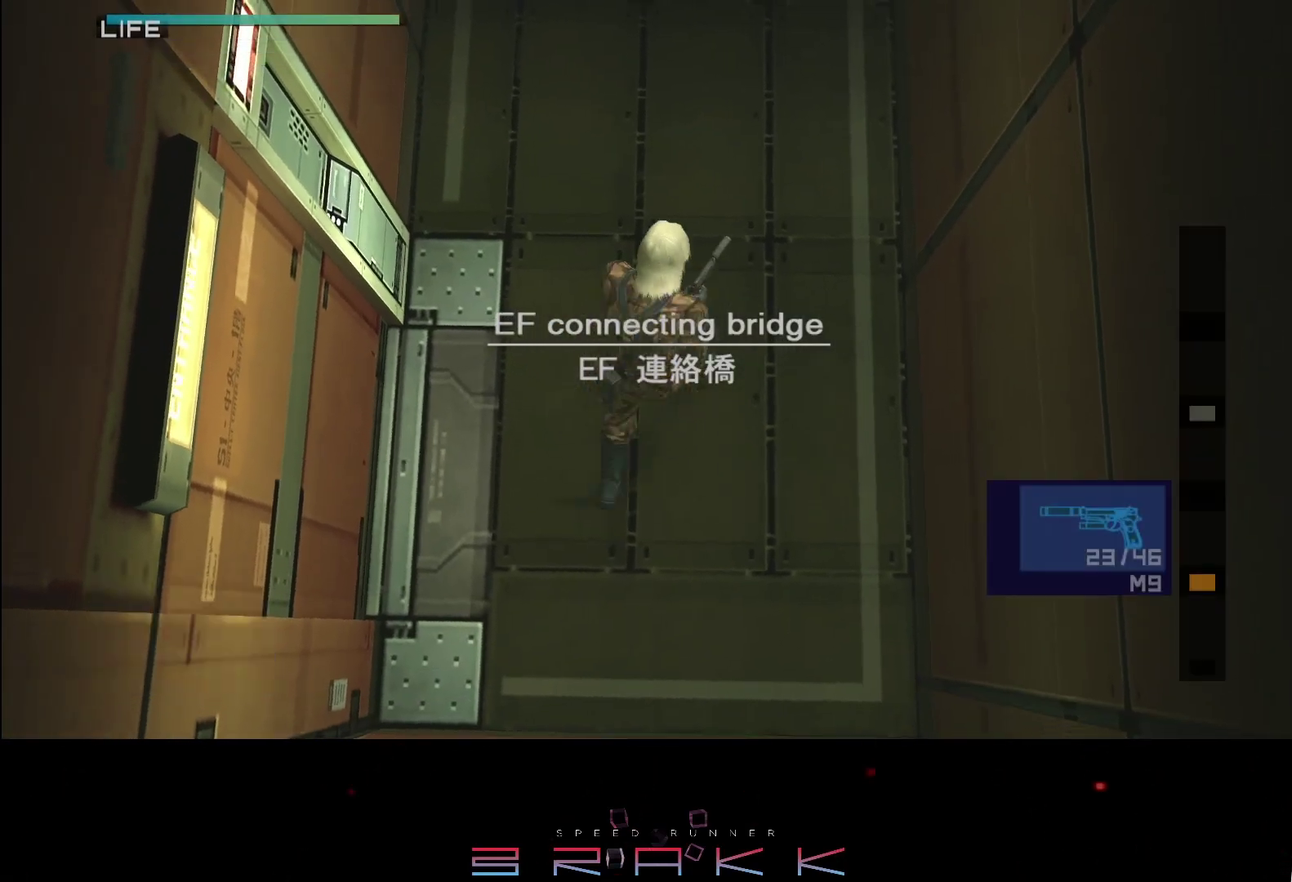
{"buttons": [], "left_stick": "up"}
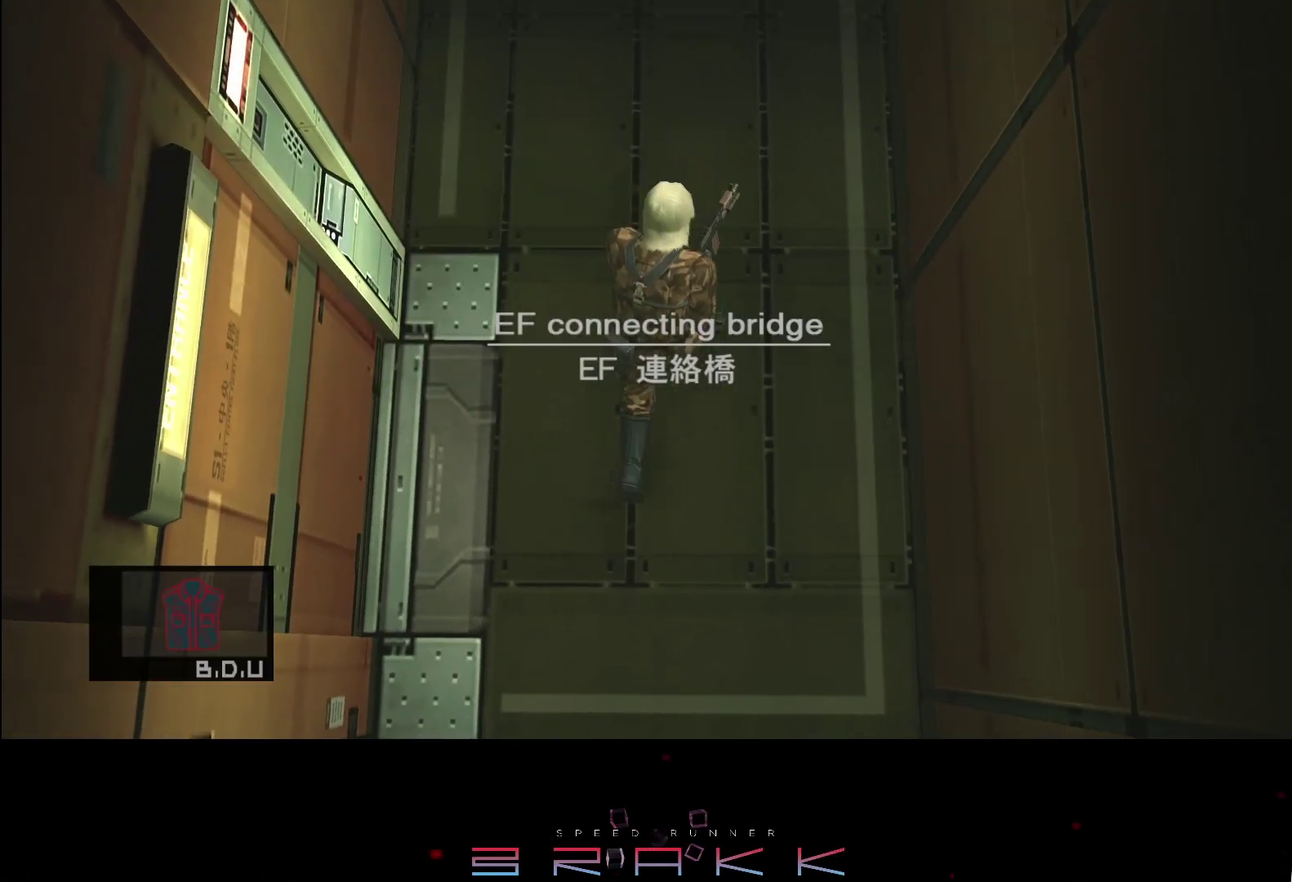
{"buttons": [], "left_stick": "up"}